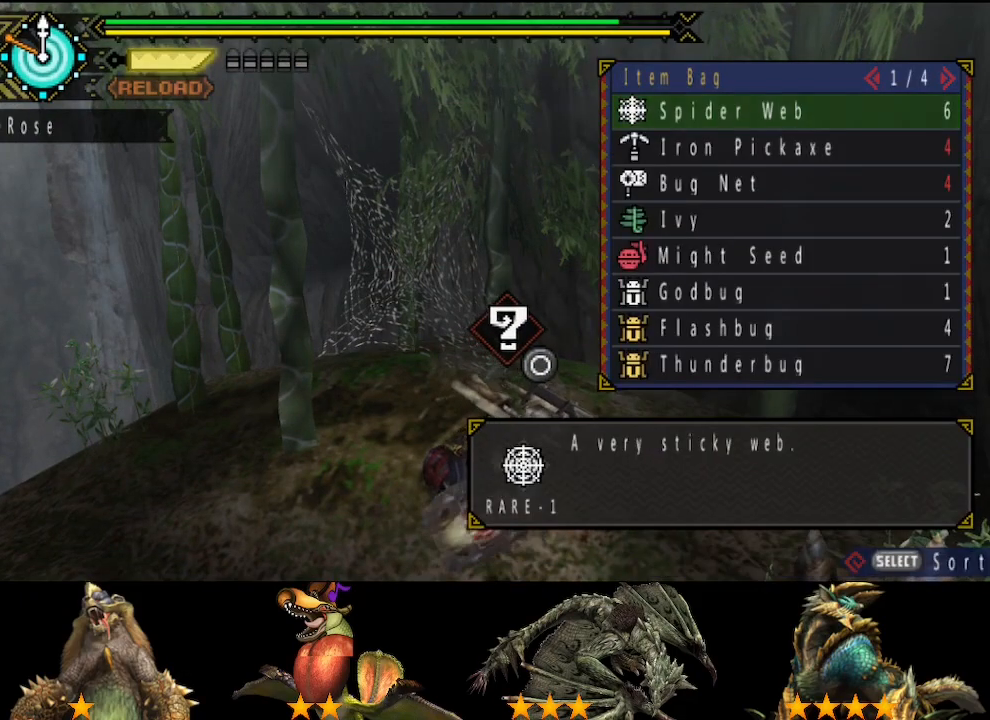
Gameplay with a controller (PlayStation layout); each line is a JSON object with the inputs held at the frame after it. "events" lists button and stick changes between this image and that frame as [ms after this image, input, new state], when the widget could be followed in between. Not read: L2 L3 R2 R3.
{"buttons": [], "left_stick": "center", "right_stick": "center", "events": []}
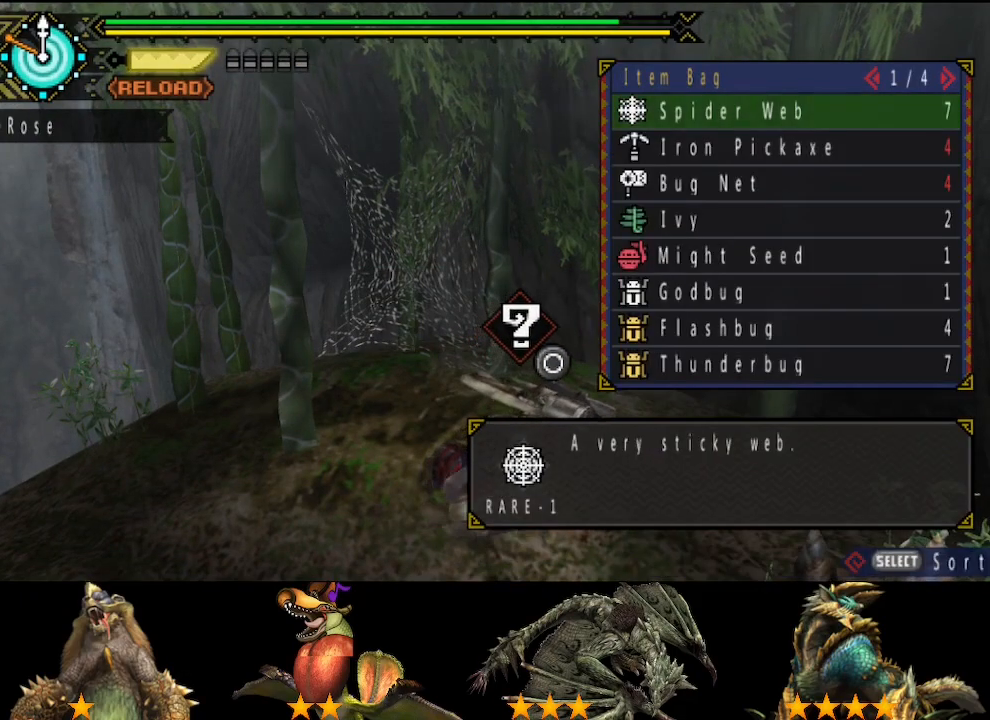
{"buttons": ["START"], "left_stick": "center", "right_stick": "center", "events": [[500, "START", "down"]]}
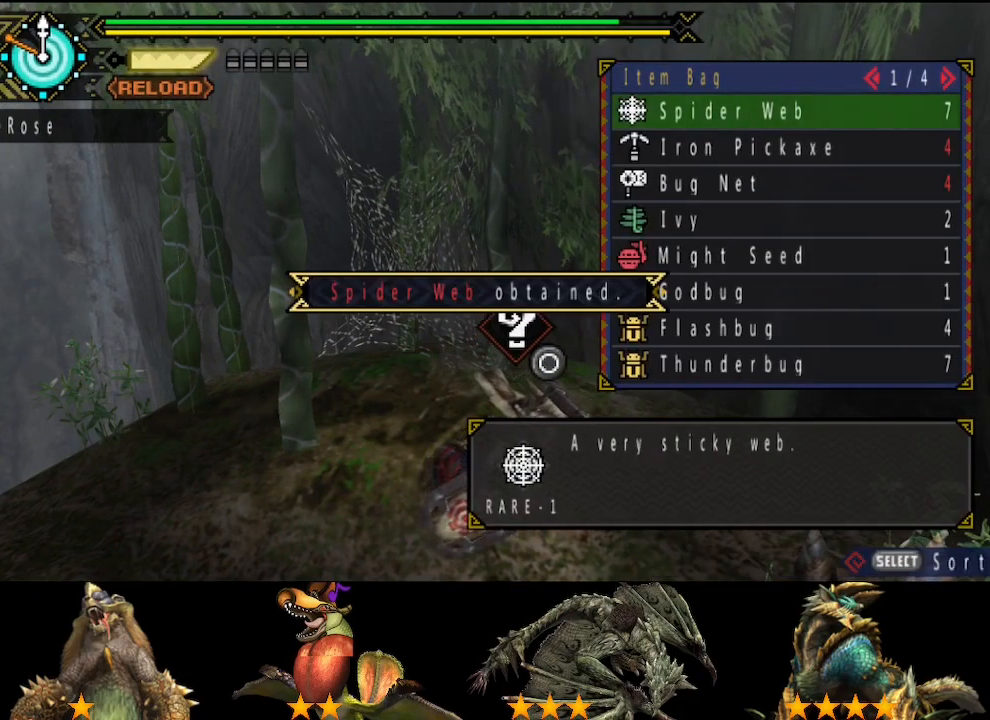
{"buttons": ["CIRCLE"], "left_stick": "down-right", "right_stick": "center", "events": [[100, "START", "up"], [200, "left_stick", "down-right"], [233, "CIRCLE", "down"], [300, "CIRCLE", "up"], [400, "CIRCLE", "down"], [433, "CIRCLE", "up"], [500, "CIRCLE", "down"]]}
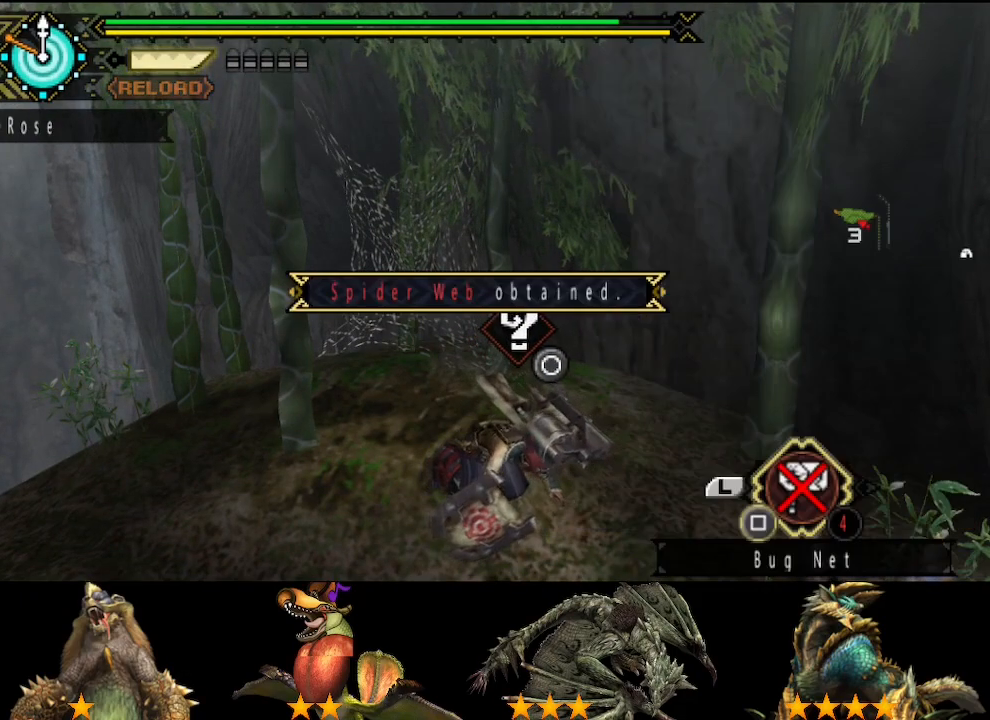
{"buttons": [], "left_stick": "down-right", "right_stick": "center", "events": [[100, "CIRCLE", "up"], [200, "CIRCLE", "down"], [450, "CIRCLE", "up"]]}
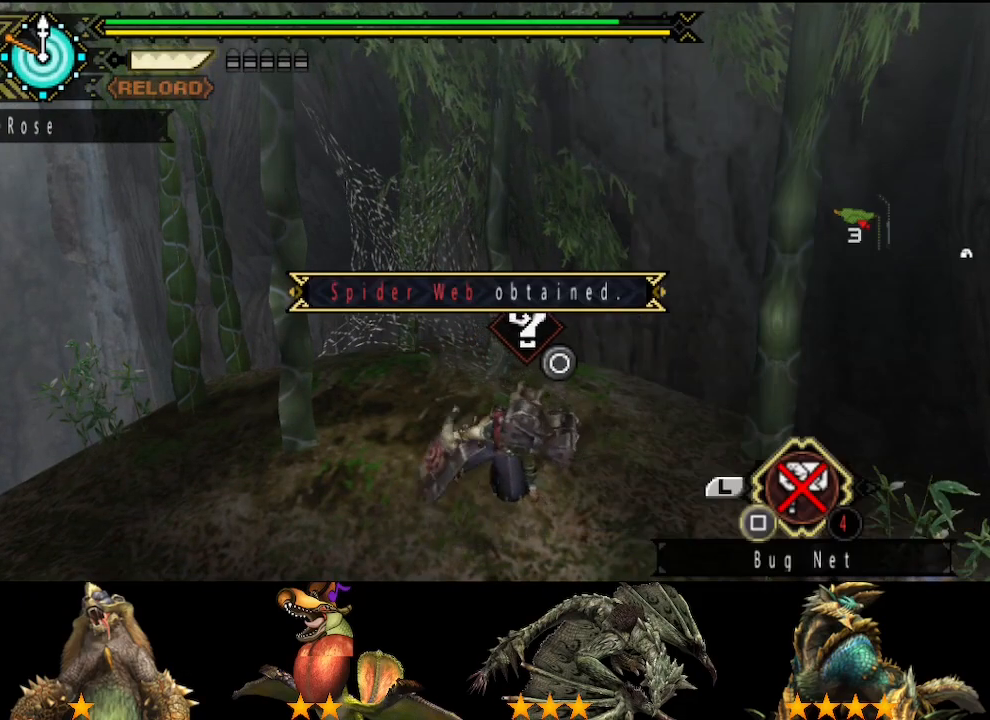
{"buttons": [], "left_stick": "center", "right_stick": "center", "events": [[50, "CIRCLE", "down"], [83, "CIRCLE", "up"], [117, "CIRCLE", "down"], [183, "CIRCLE", "up"], [250, "CIRCLE", "down"], [350, "CIRCLE", "up"], [450, "left_stick", "center"]]}
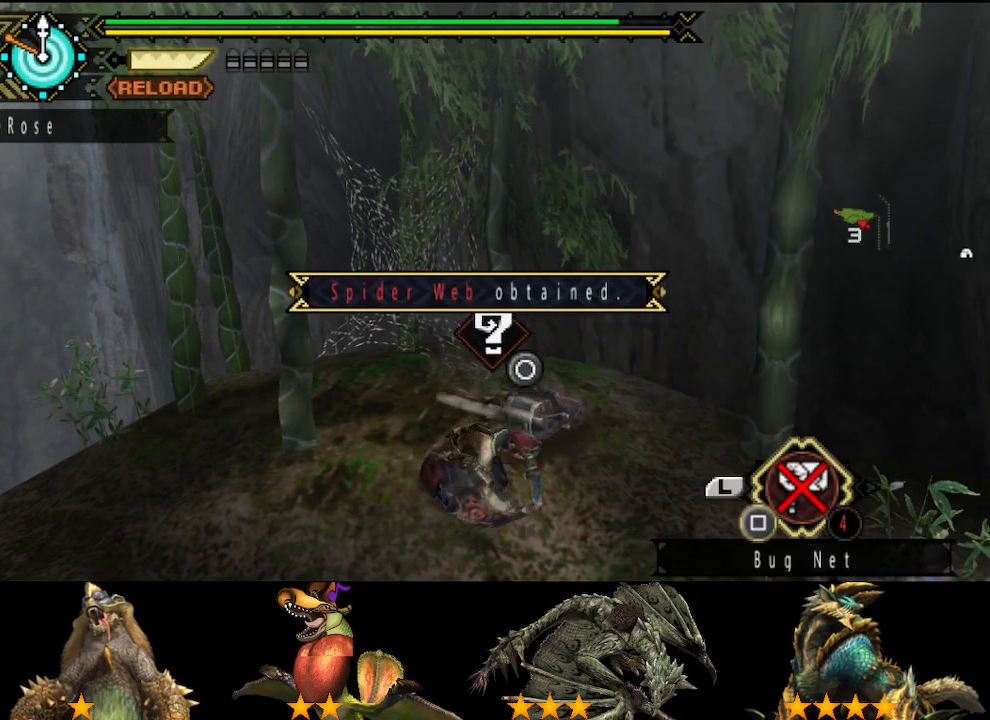
{"buttons": [], "left_stick": "center", "right_stick": "center", "events": [[117, "START", "down"], [183, "START", "up"], [283, "CIRCLE", "down"], [383, "CIRCLE", "up"]]}
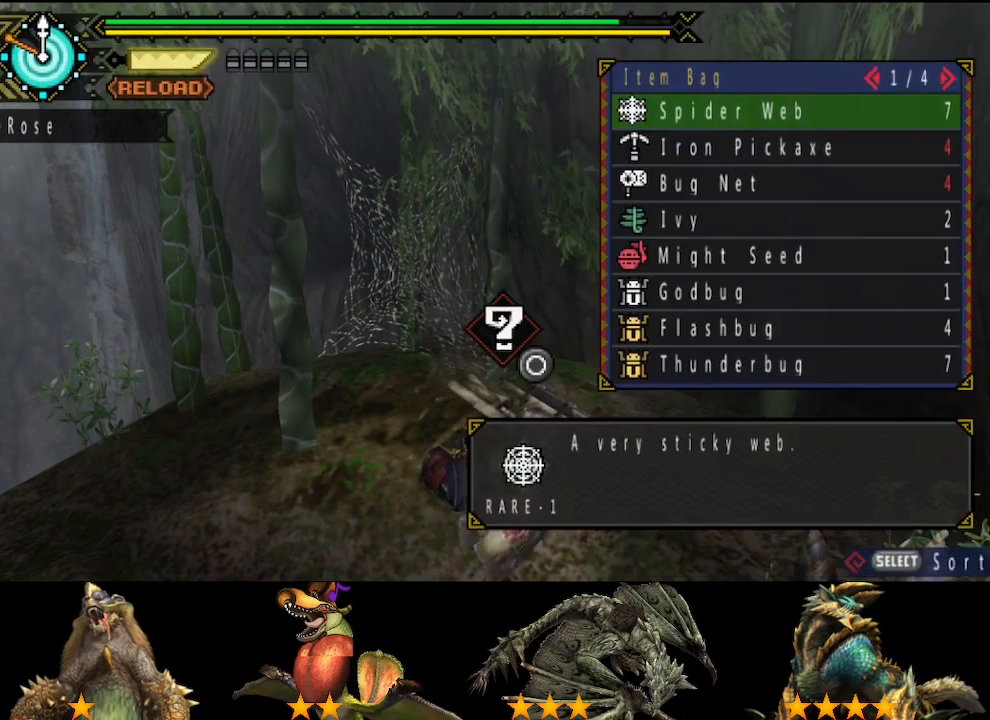
{"buttons": [], "left_stick": "center", "right_stick": "center", "events": []}
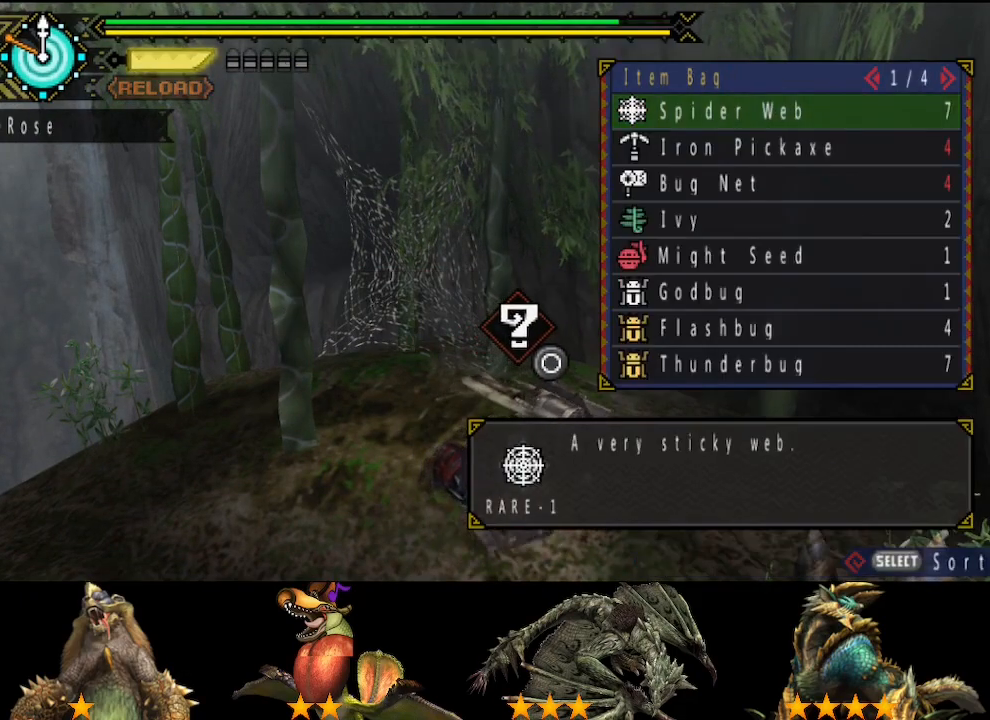
{"buttons": ["START"], "left_stick": "center", "right_stick": "center", "events": [[500, "START", "down"]]}
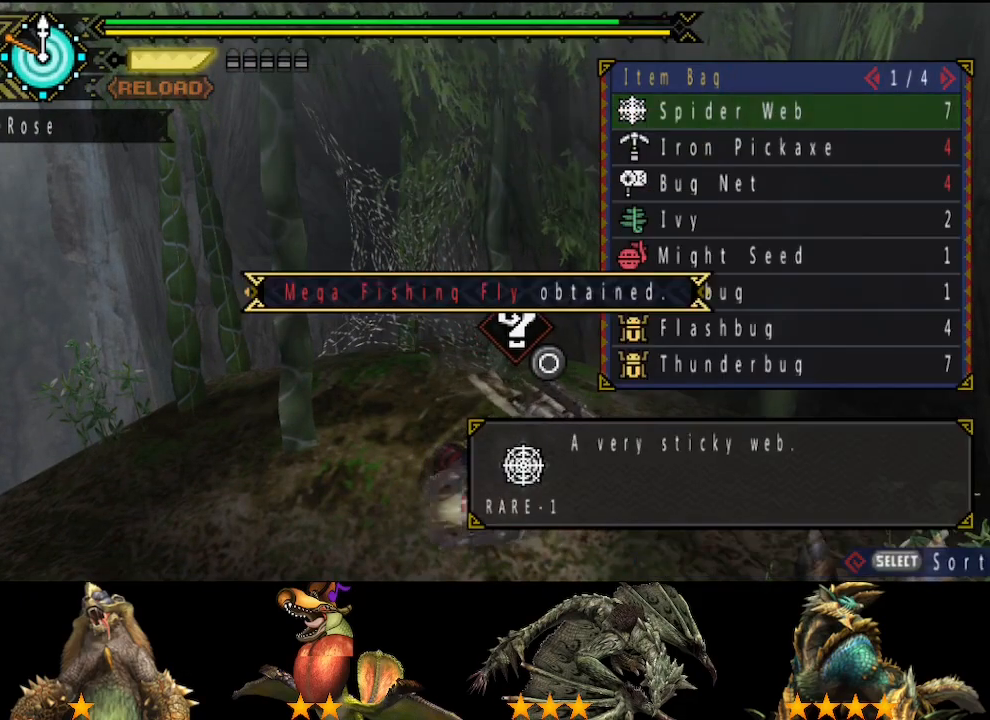
{"buttons": ["CIRCLE"], "left_stick": "down-right", "right_stick": "center", "events": [[100, "START", "up"], [133, "left_stick", "down-right"], [233, "CIRCLE", "down"], [300, "CIRCLE", "up"], [367, "CIRCLE", "down"], [433, "CIRCLE", "up"], [500, "CIRCLE", "down"]]}
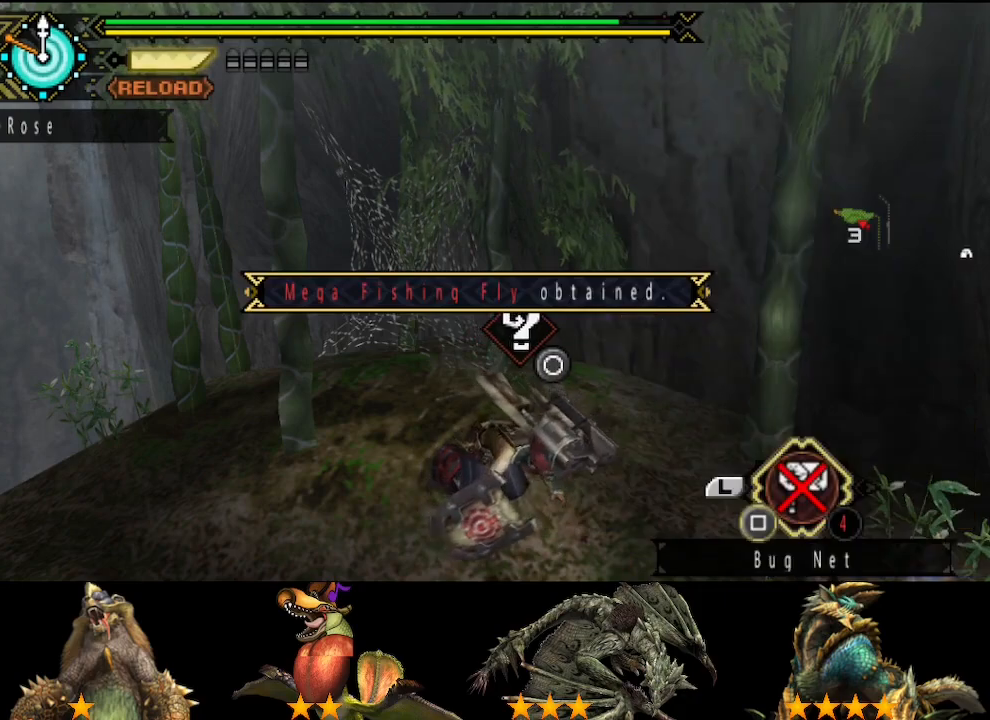
{"buttons": ["CIRCLE"], "left_stick": "down-right", "right_stick": "center", "events": [[67, "CIRCLE", "up"], [133, "CIRCLE", "down"], [233, "CIRCLE", "up"], [300, "CIRCLE", "down"], [400, "CIRCLE", "up"], [467, "CIRCLE", "down"]]}
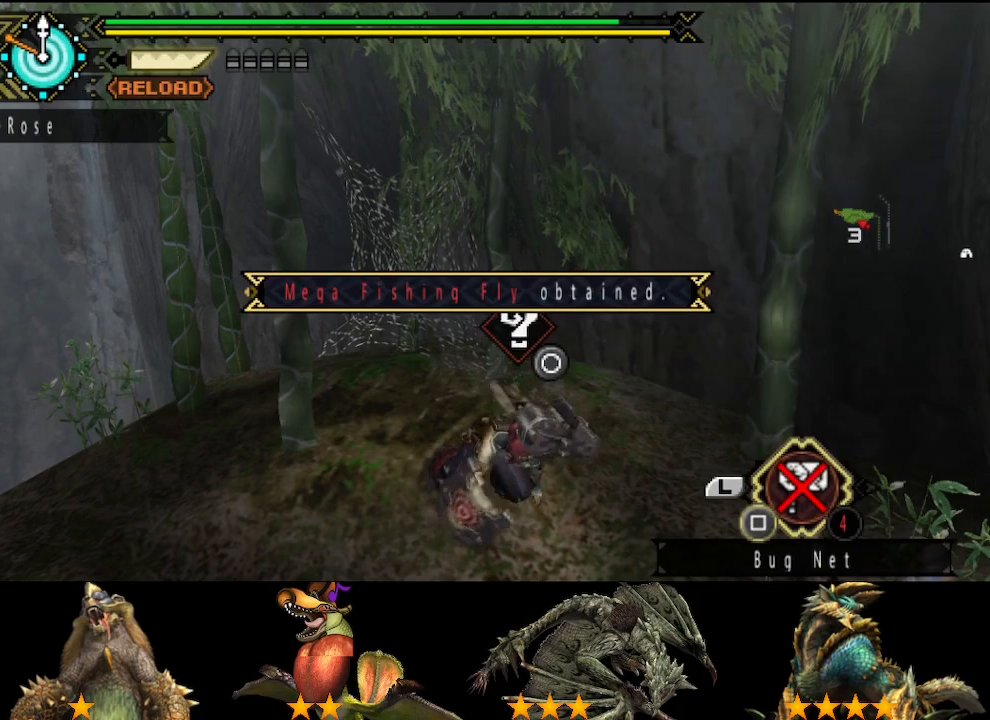
{"buttons": [], "left_stick": "down-right", "right_stick": "center", "events": [[33, "CIRCLE", "up"], [100, "CIRCLE", "down"], [217, "CIRCLE", "up"], [283, "CIRCLE", "down"], [350, "CIRCLE", "up"], [417, "CIRCLE", "down"], [483, "CIRCLE", "up"]]}
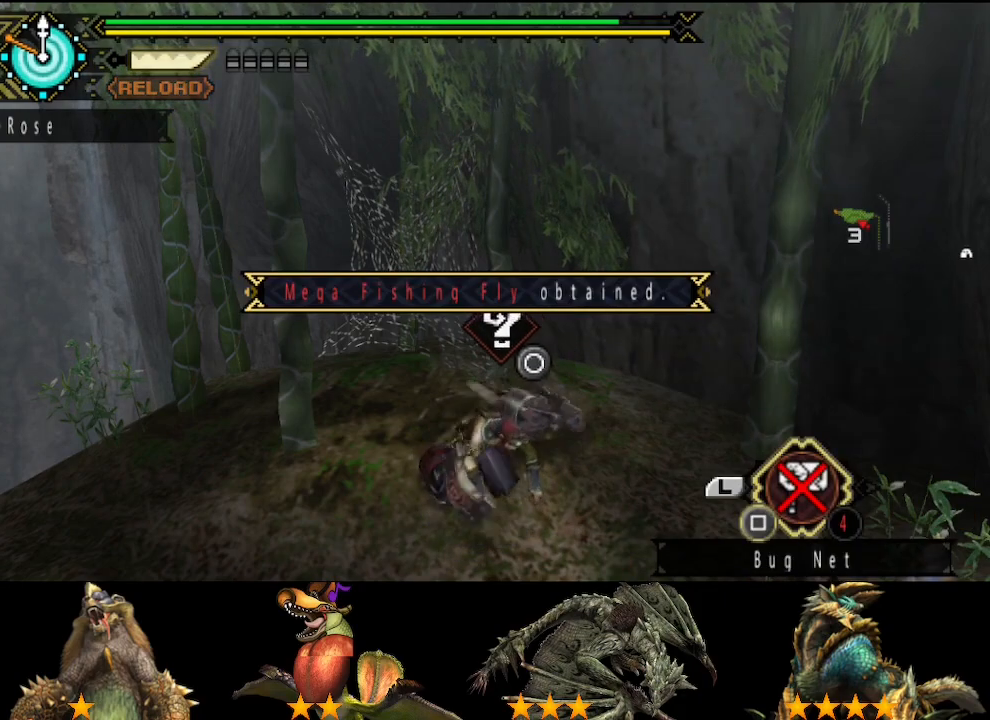
{"buttons": ["CIRCLE"], "left_stick": "center", "right_stick": "center", "events": [[183, "left_stick", "center"], [250, "START", "down"], [350, "START", "up"], [467, "CIRCLE", "down"]]}
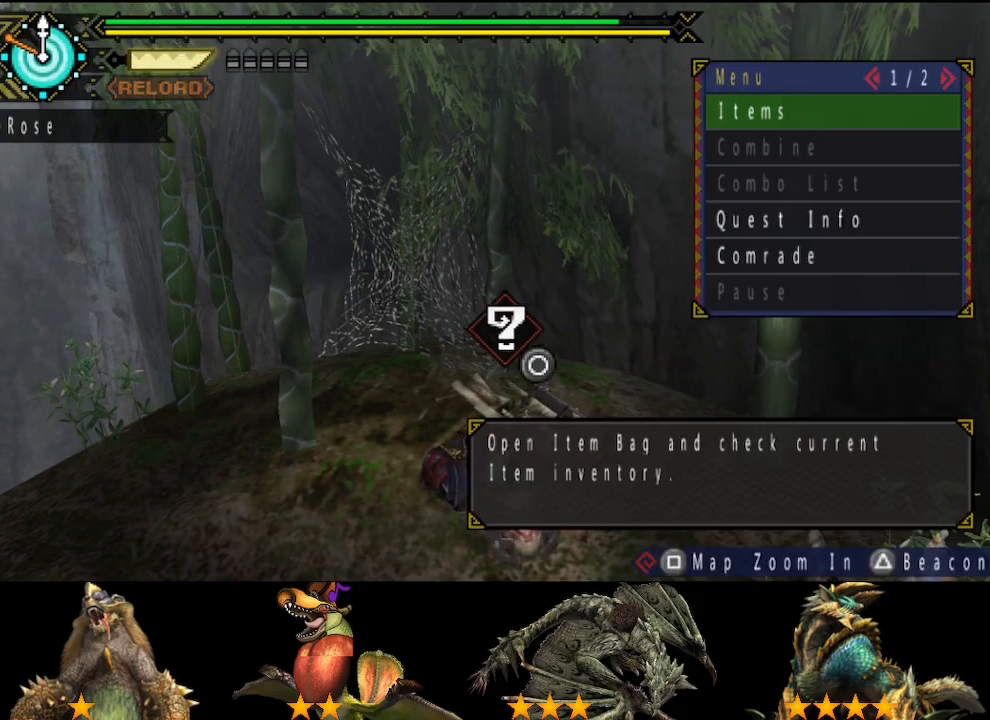
{"buttons": [], "left_stick": "center", "right_stick": "center", "events": [[100, "CIRCLE", "up"]]}
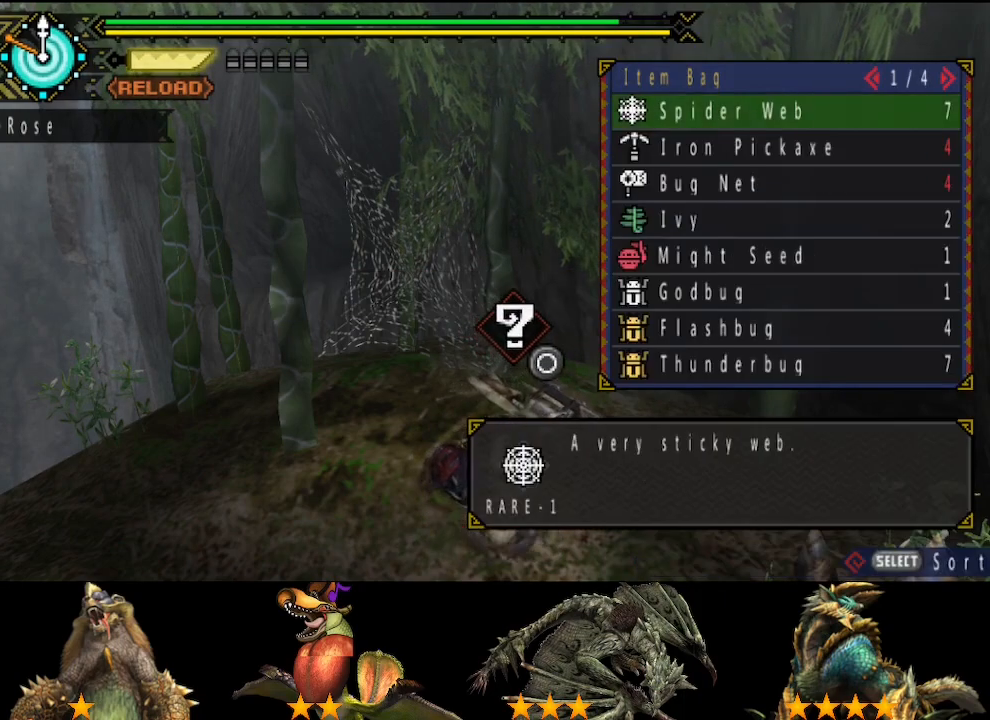
{"buttons": [], "left_stick": "center", "right_stick": "center", "events": []}
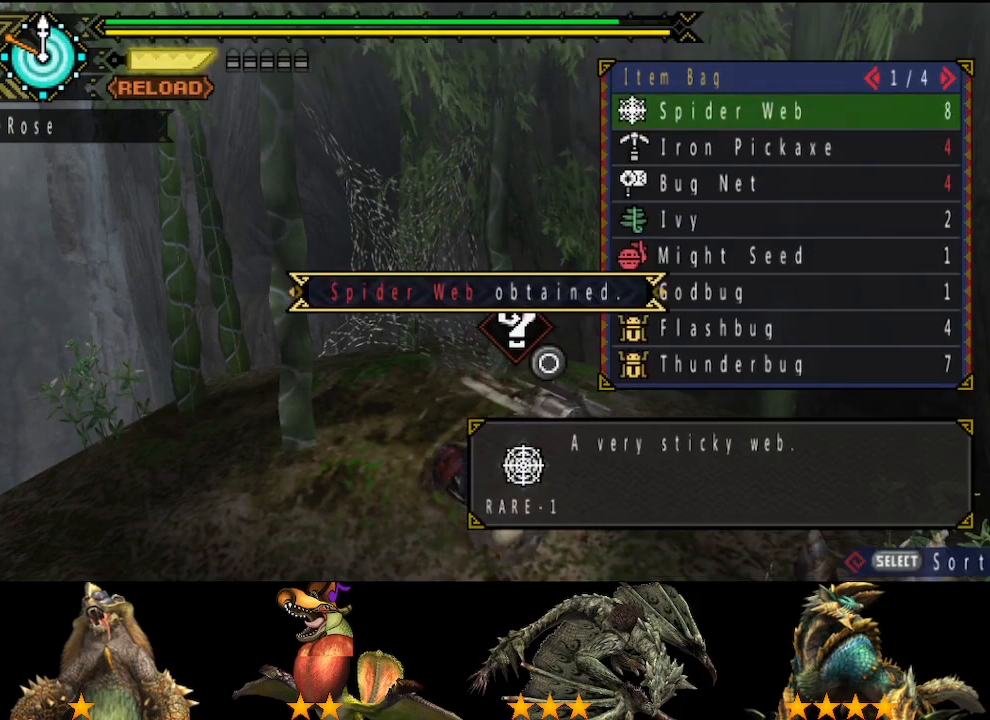
{"buttons": [], "left_stick": "center", "right_stick": "center", "events": [[383, "START", "down"], [483, "START", "up"]]}
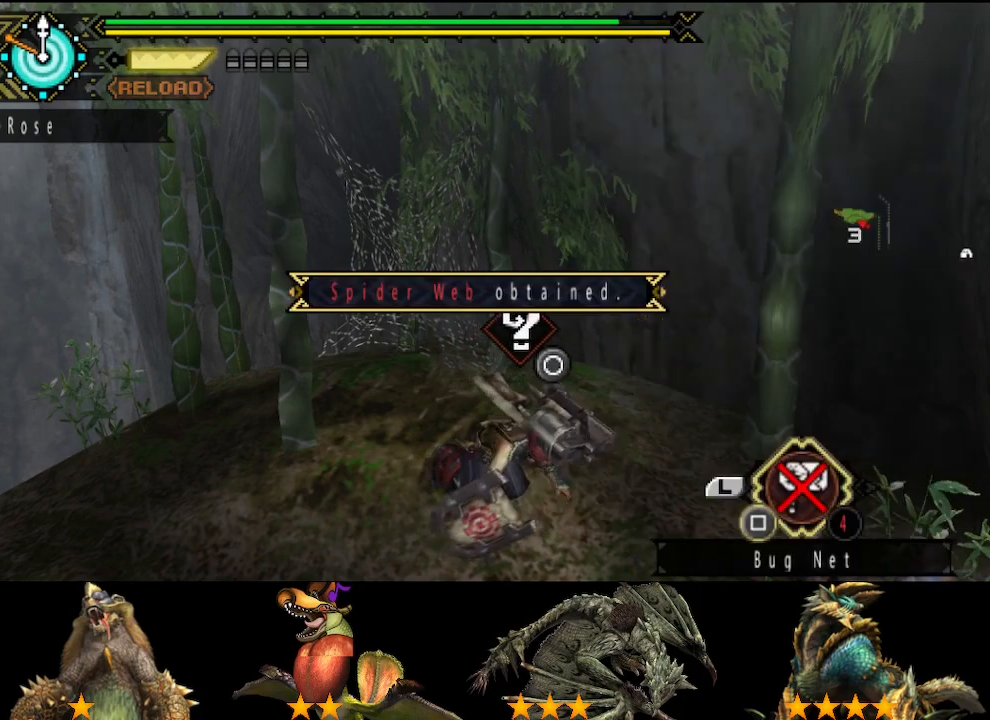
{"buttons": ["CIRCLE"], "left_stick": "center", "right_stick": "center", "events": [[317, "CIRCLE", "down"], [383, "CIRCLE", "up"], [450, "CIRCLE", "down"]]}
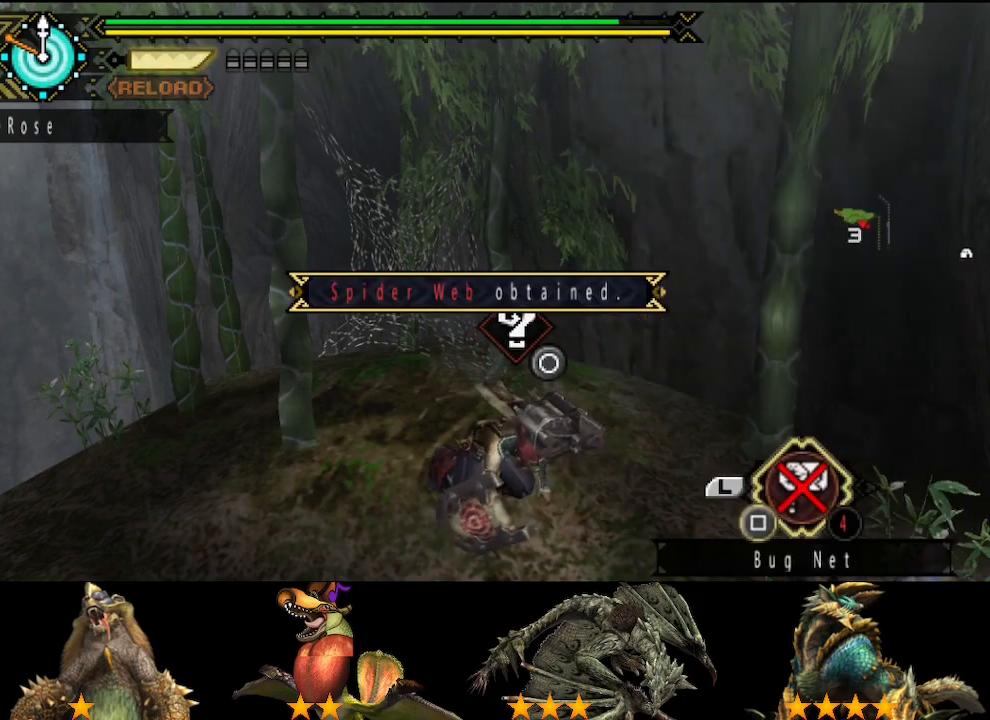
{"buttons": [], "left_stick": "down", "right_stick": "center", "events": [[117, "left_stick", "down"], [150, "CIRCLE", "up"], [217, "CIRCLE", "down"], [283, "CIRCLE", "up"], [383, "CIRCLE", "down"], [483, "CIRCLE", "up"]]}
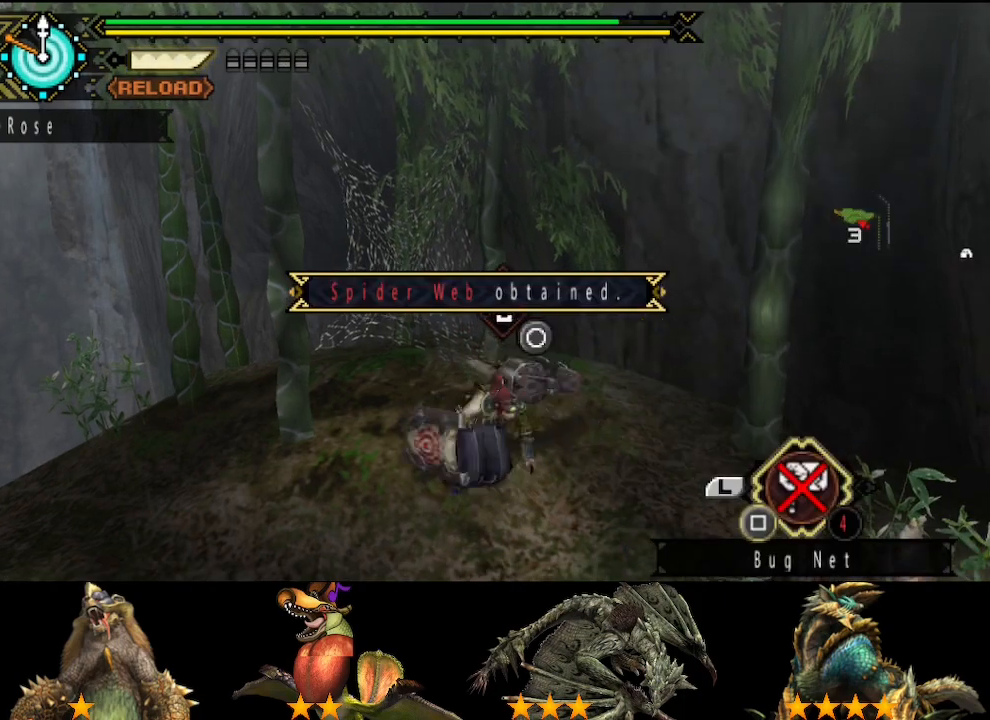
{"buttons": [], "left_stick": "center", "right_stick": "center", "events": [[50, "CIRCLE", "down"], [117, "CIRCLE", "up"], [183, "CIRCLE", "down"], [283, "CIRCLE", "up"], [317, "left_stick", "center"]]}
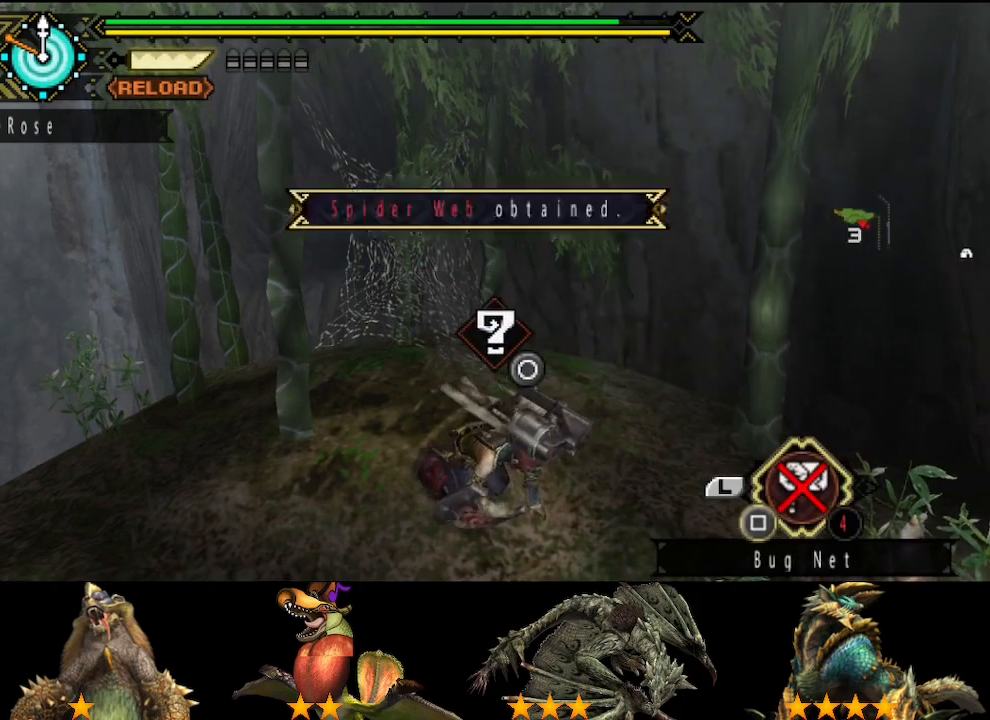
{"buttons": [], "left_stick": "center", "right_stick": "center", "events": []}
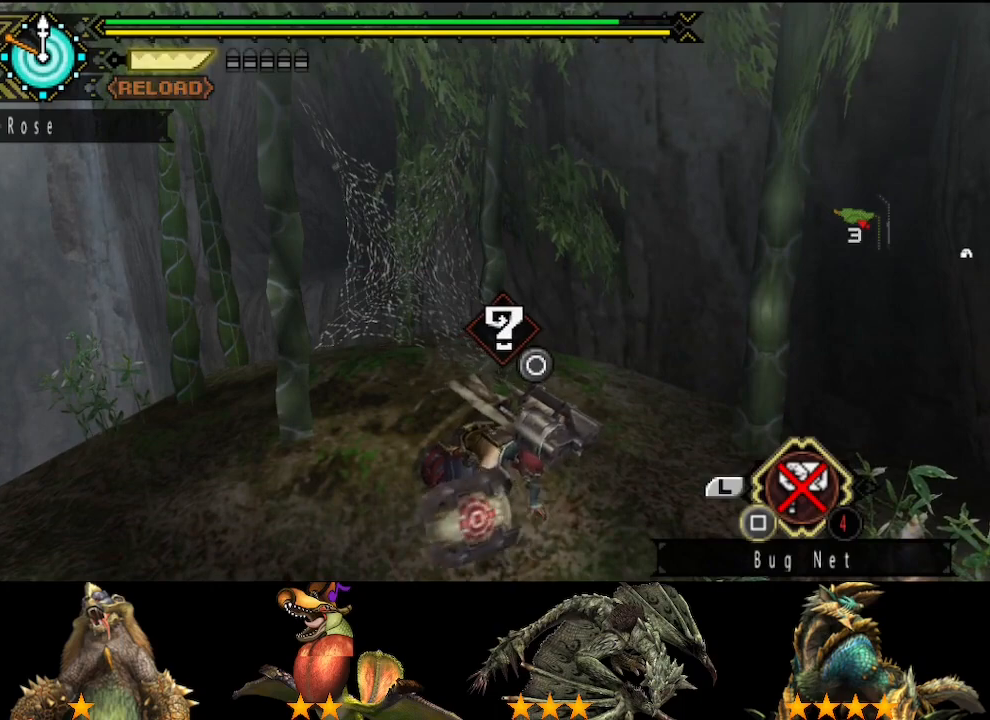
{"buttons": ["CIRCLE"], "left_stick": "down-right", "right_stick": "center", "events": [[167, "CIRCLE", "down"], [267, "CIRCLE", "up"], [267, "left_stick", "down-right"], [367, "CIRCLE", "down"], [433, "CIRCLE", "up"], [483, "CIRCLE", "down"]]}
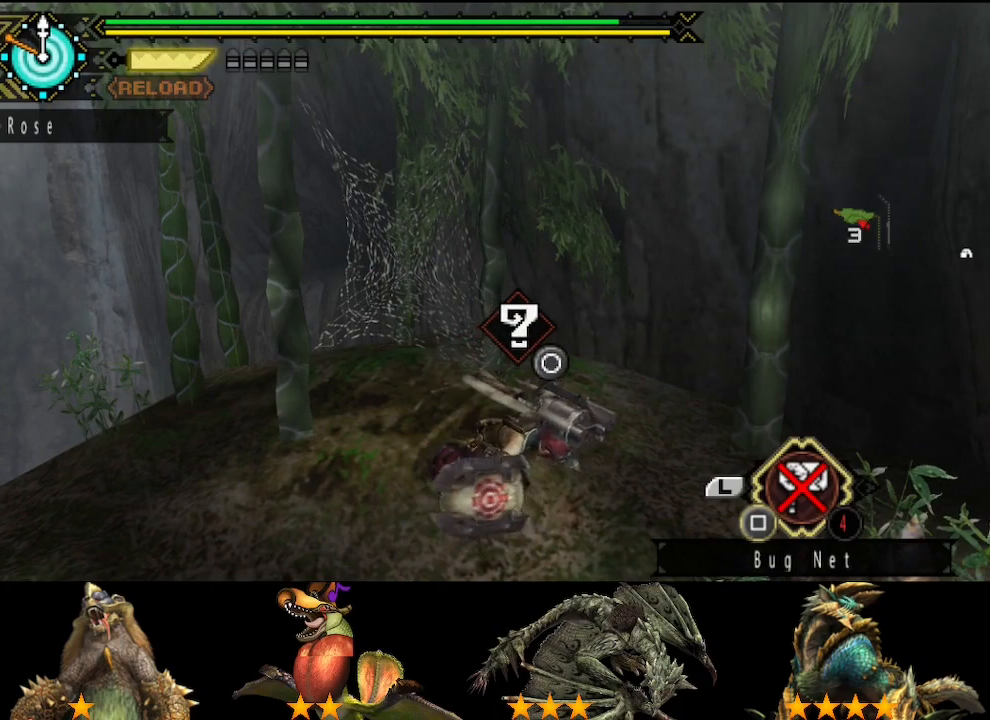
{"buttons": [], "left_stick": "down-right", "right_stick": "center", "events": [[50, "CIRCLE", "up"], [150, "CIRCLE", "down"], [217, "CIRCLE", "up"], [350, "CIRCLE", "down"], [417, "CIRCLE", "up"]]}
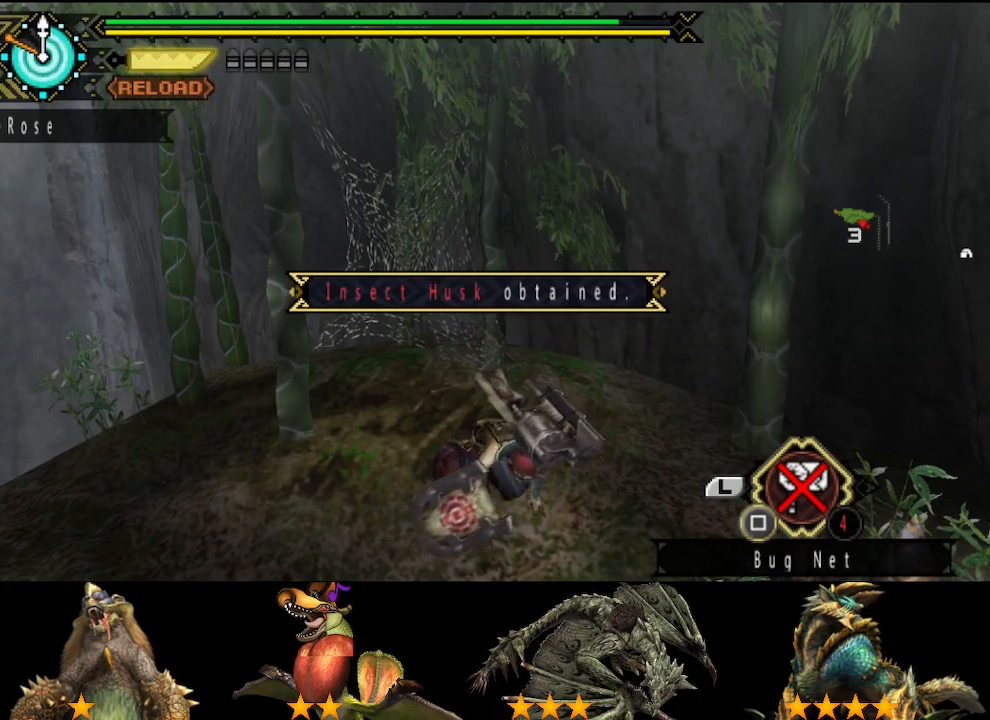
{"buttons": ["CIRCLE"], "left_stick": "down-right", "right_stick": "center", "events": [[83, "CIRCLE", "down"], [183, "CIRCLE", "up"], [283, "CIRCLE", "down"], [383, "CIRCLE", "up"], [450, "CIRCLE", "down"]]}
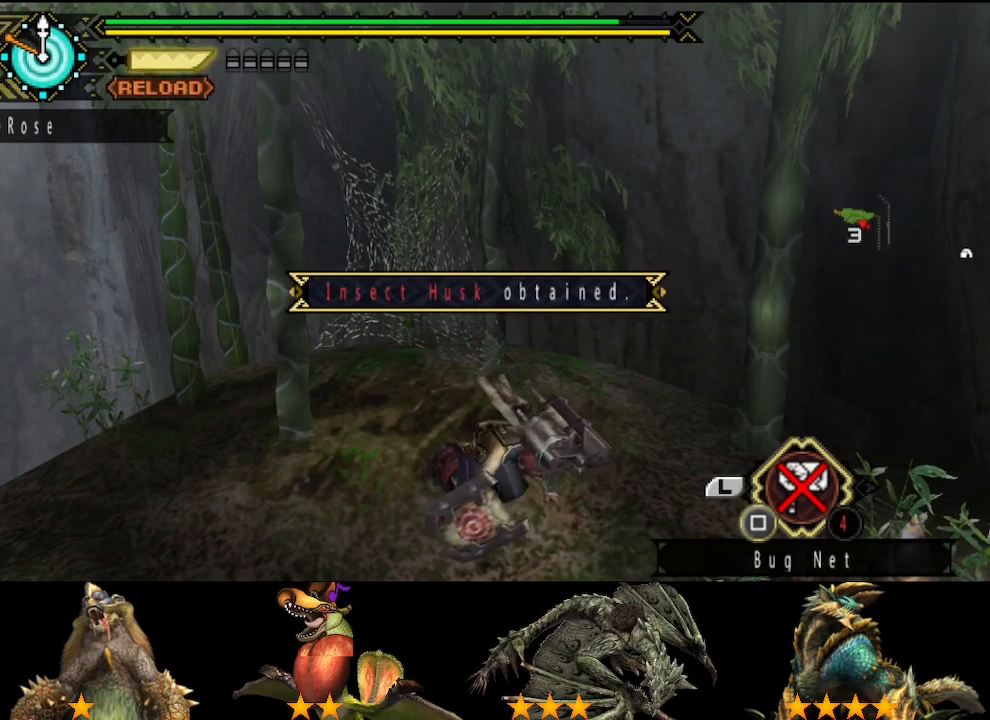
{"buttons": ["CIRCLE"], "left_stick": "down-right", "right_stick": "center", "events": [[17, "CIRCLE", "up"], [117, "CIRCLE", "down"], [183, "CIRCLE", "up"], [283, "CIRCLE", "down"], [350, "CIRCLE", "up"], [450, "CIRCLE", "down"]]}
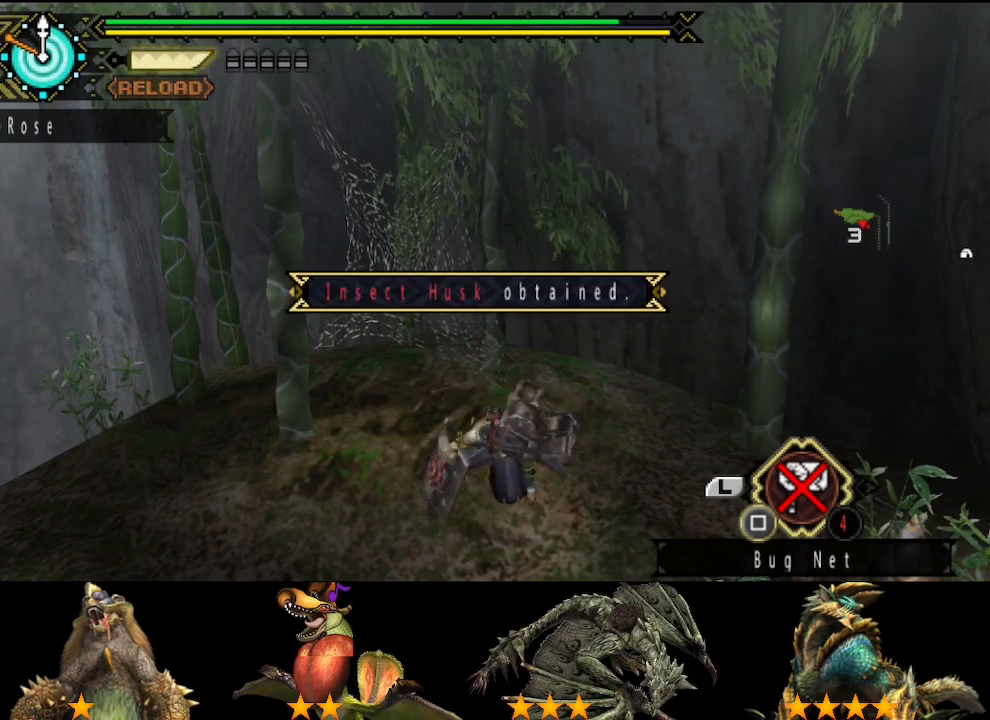
{"buttons": ["CIRCLE"], "left_stick": "down-right", "right_stick": "center", "events": [[50, "CIRCLE", "up"], [117, "CIRCLE", "down"], [183, "CIRCLE", "up"], [267, "CIRCLE", "down"], [333, "CIRCLE", "up"], [433, "CIRCLE", "down"]]}
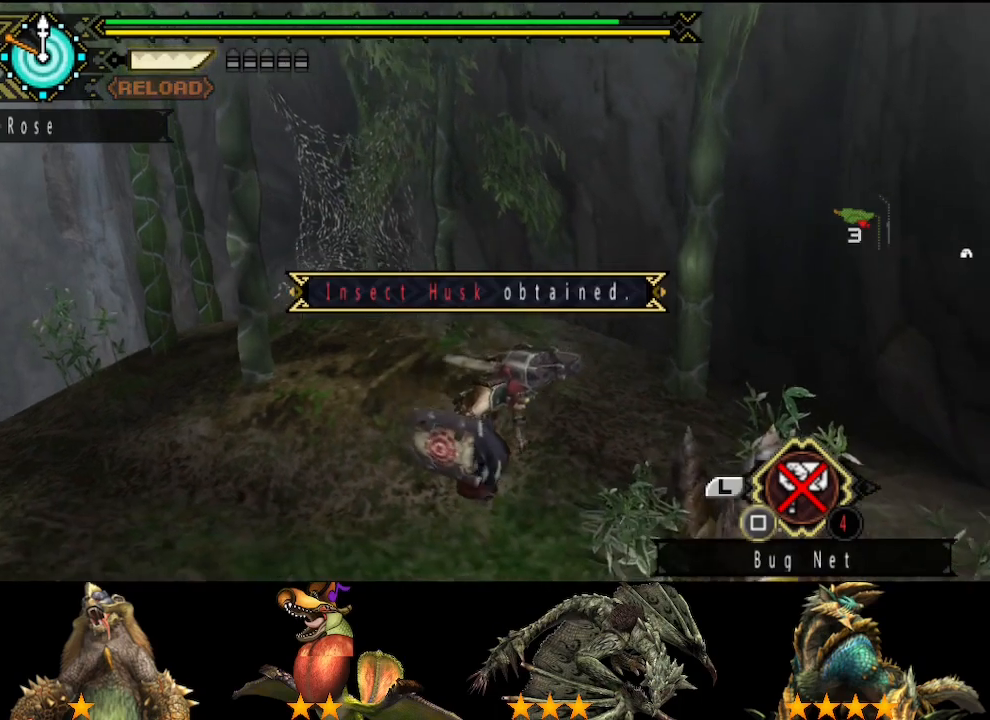
{"buttons": [], "left_stick": "down-right", "right_stick": "center", "events": [[33, "CIRCLE", "up"], [100, "CIRCLE", "down"], [167, "CIRCLE", "up"], [233, "CIRCLE", "down"], [333, "CIRCLE", "up"], [400, "CIRCLE", "down"], [467, "CIRCLE", "up"]]}
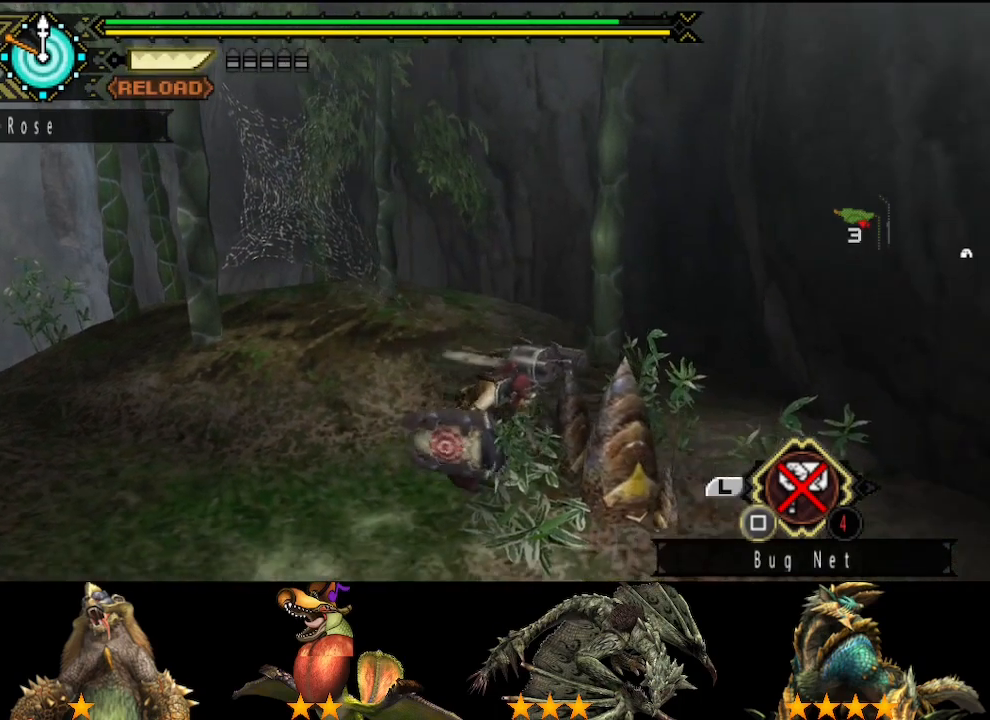
{"buttons": [], "left_stick": "center", "right_stick": "center", "events": [[33, "left_stick", "center"], [67, "CIRCLE", "down"], [167, "CIRCLE", "up"]]}
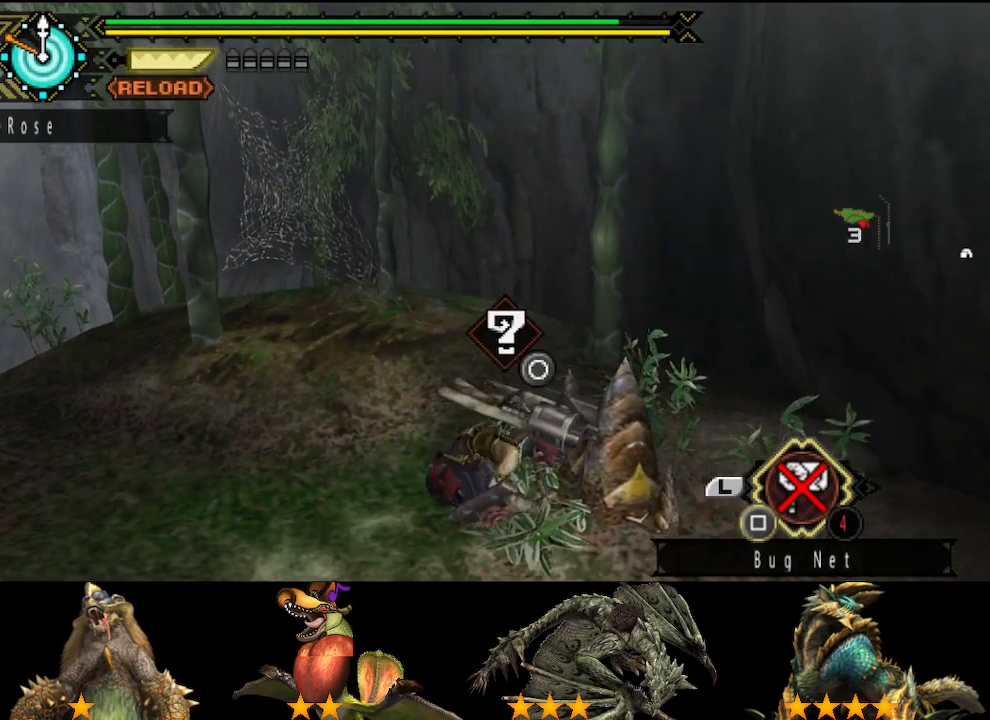
{"buttons": ["START"], "left_stick": "center", "right_stick": "center", "events": [[433, "START", "down"]]}
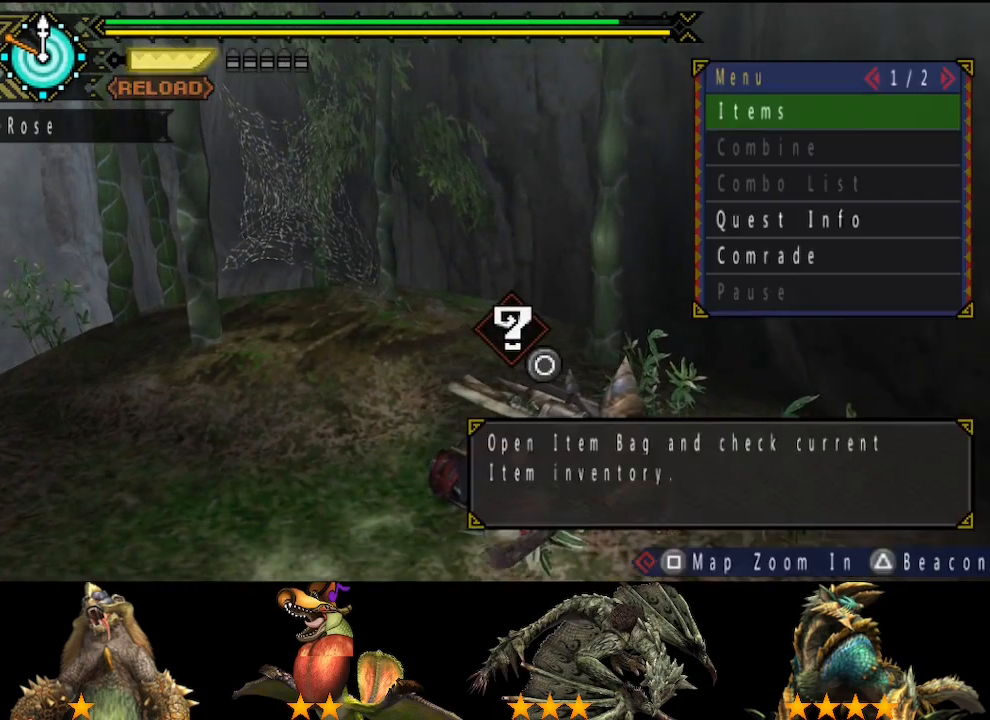
{"buttons": [], "left_stick": "center", "right_stick": "center", "events": [[17, "START", "up"], [150, "CIRCLE", "down"], [250, "CIRCLE", "up"], [283, "SELECT", "down"], [350, "CIRCLE", "down"], [383, "SELECT", "up"], [450, "CIRCLE", "up"]]}
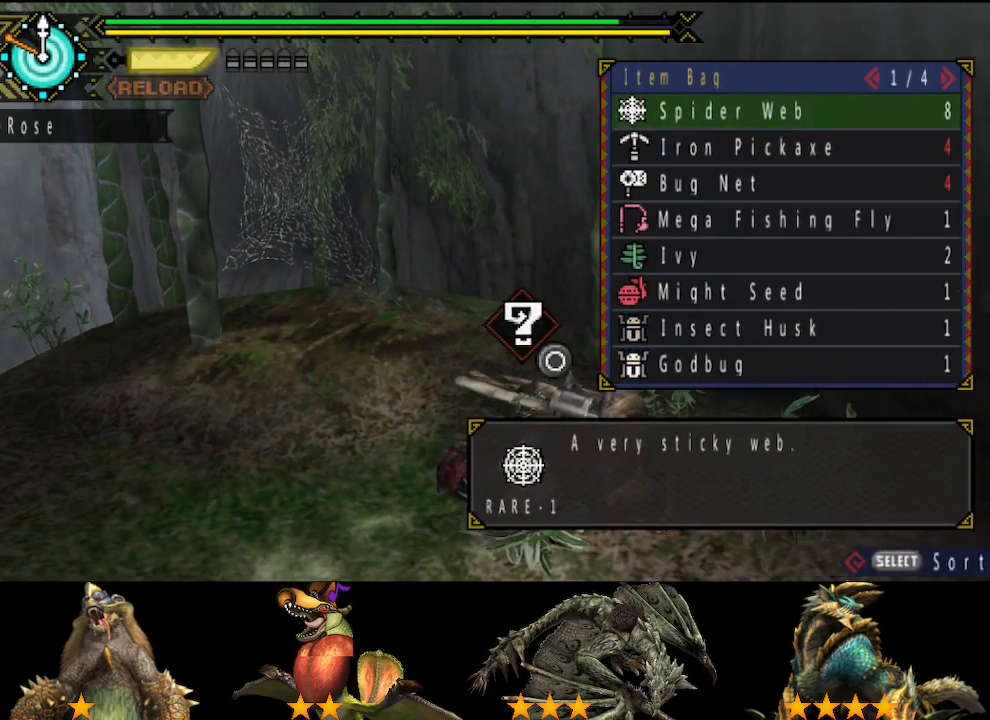
{"buttons": ["CIRCLE"], "left_stick": "center", "right_stick": "center", "events": [[17, "SELECT", "down"], [83, "CIRCLE", "down"], [117, "SELECT", "up"], [183, "CIRCLE", "up"], [217, "SELECT", "down"], [283, "CIRCLE", "down"], [283, "SELECT", "up"], [383, "CIRCLE", "up"], [383, "SELECT", "down"], [483, "CIRCLE", "down"], [483, "SELECT", "up"]]}
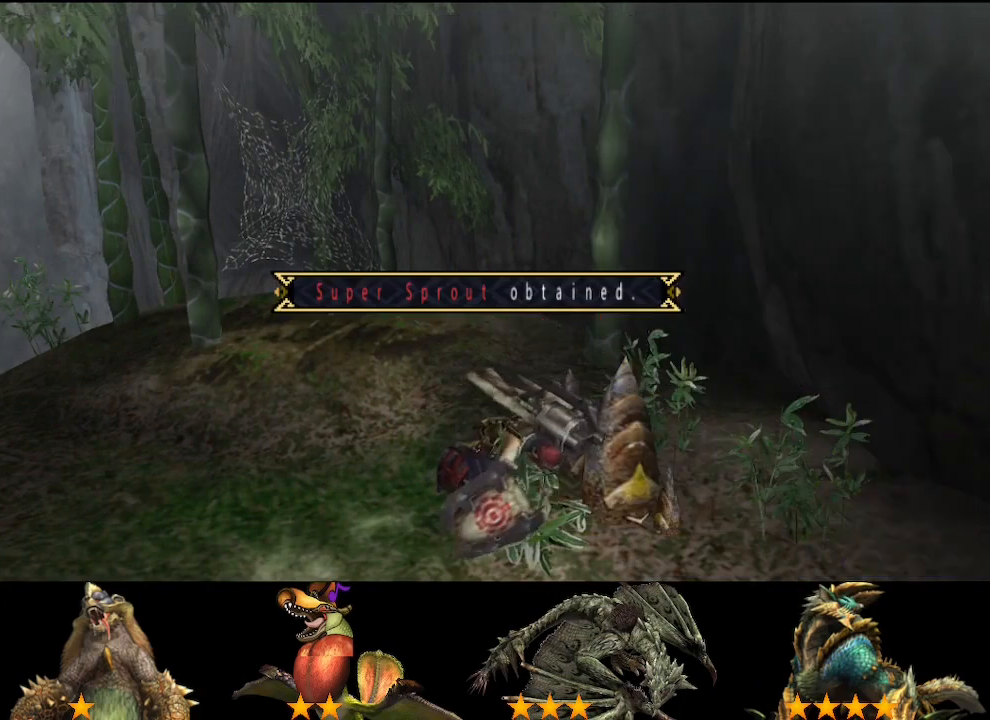
{"buttons": [], "left_stick": "center", "right_stick": "center", "events": [[83, "CIRCLE", "up"], [83, "SELECT", "down"], [150, "CIRCLE", "down"], [183, "SELECT", "up"], [250, "CIRCLE", "up"], [250, "SELECT", "down"], [333, "CIRCLE", "down"], [333, "SELECT", "up"], [467, "CIRCLE", "up"]]}